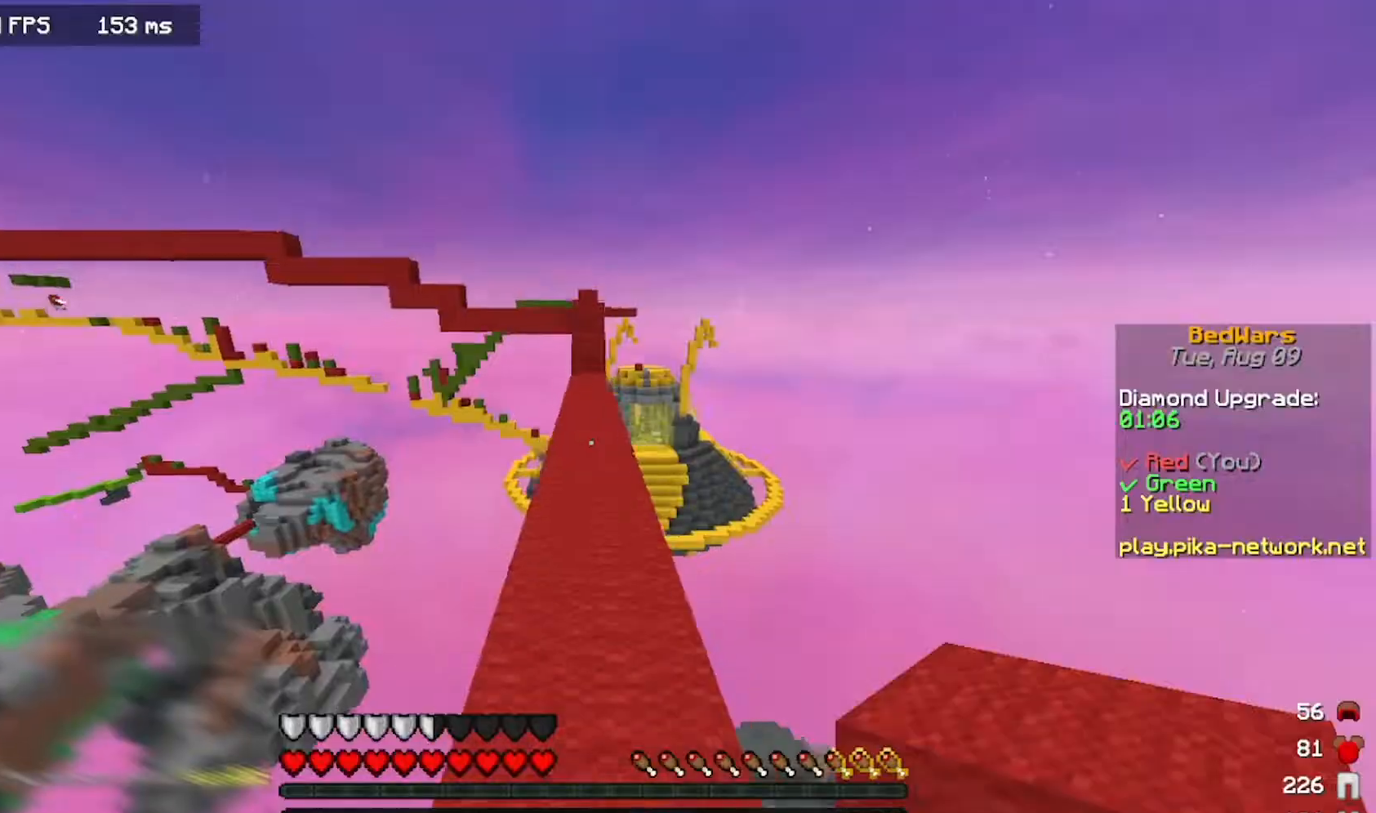
Gameplay with keyboard and mouse; each line is a JSON object with the keys and mouse buttons held at the frame after it. "events" lists presses ("down") and releases ("up") of "down", "left", "right", "space", "up", "mouse_left" and "mouse_right" between this image and that frame as [ms after this image, input, new state], when the widget could be followed in between. "mouse_left", "mouse_right" = the "left", "right" buttons of the "mouse" list. No other keys are recorded. Fast repeated clicks can show as one long hold. Mouse movement is not recorded.
{"keys": ["space", "up"], "mouse": [], "events": [[50, "space", "up"], [283, "space", "down"]]}
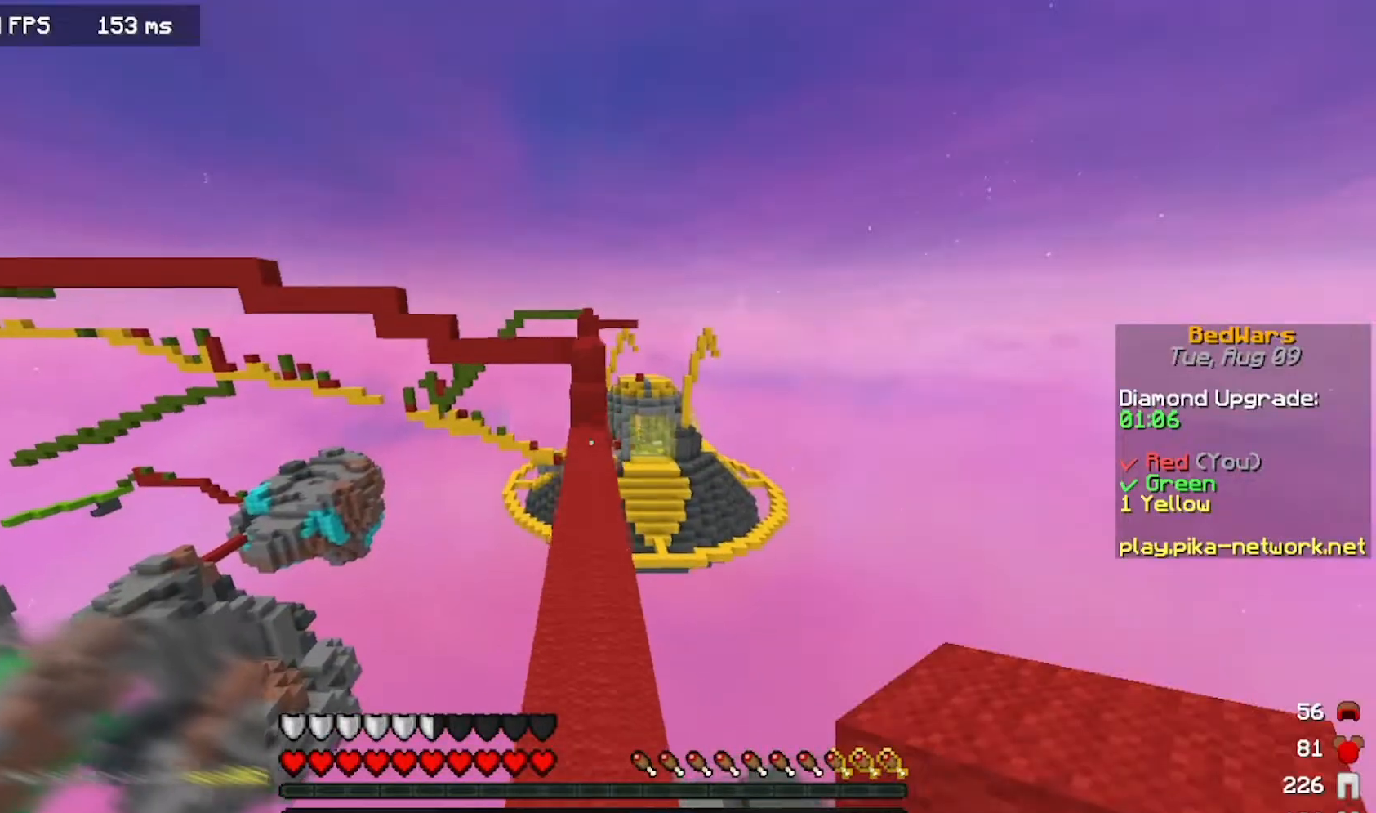
{"keys": ["space", "up"], "mouse": [], "events": [[83, "space", "up"], [417, "space", "down"]]}
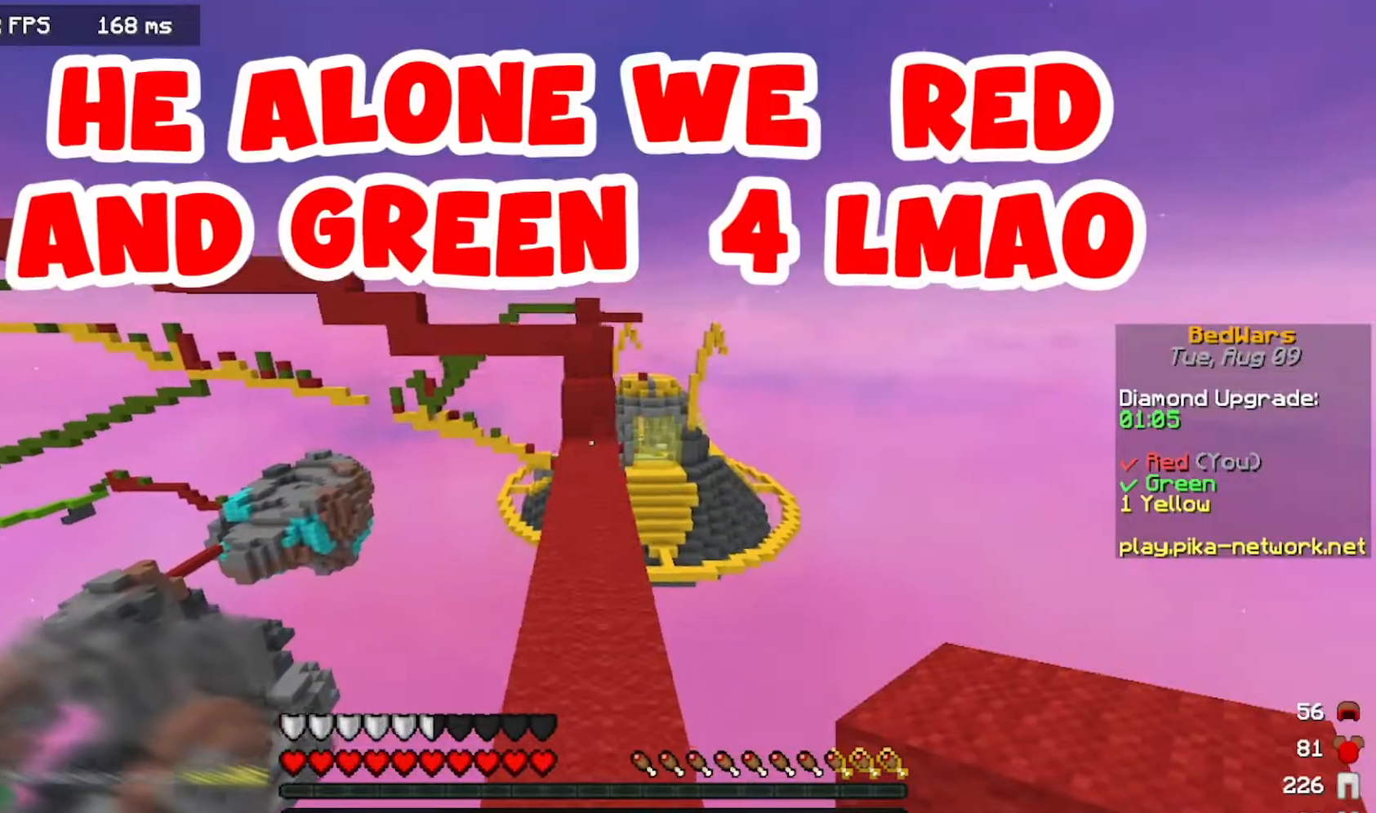
{"keys": ["space", "up"], "mouse": ["right"], "events": [[233, "space", "up"], [467, "mouse_right", "down"], [500, "space", "down"]]}
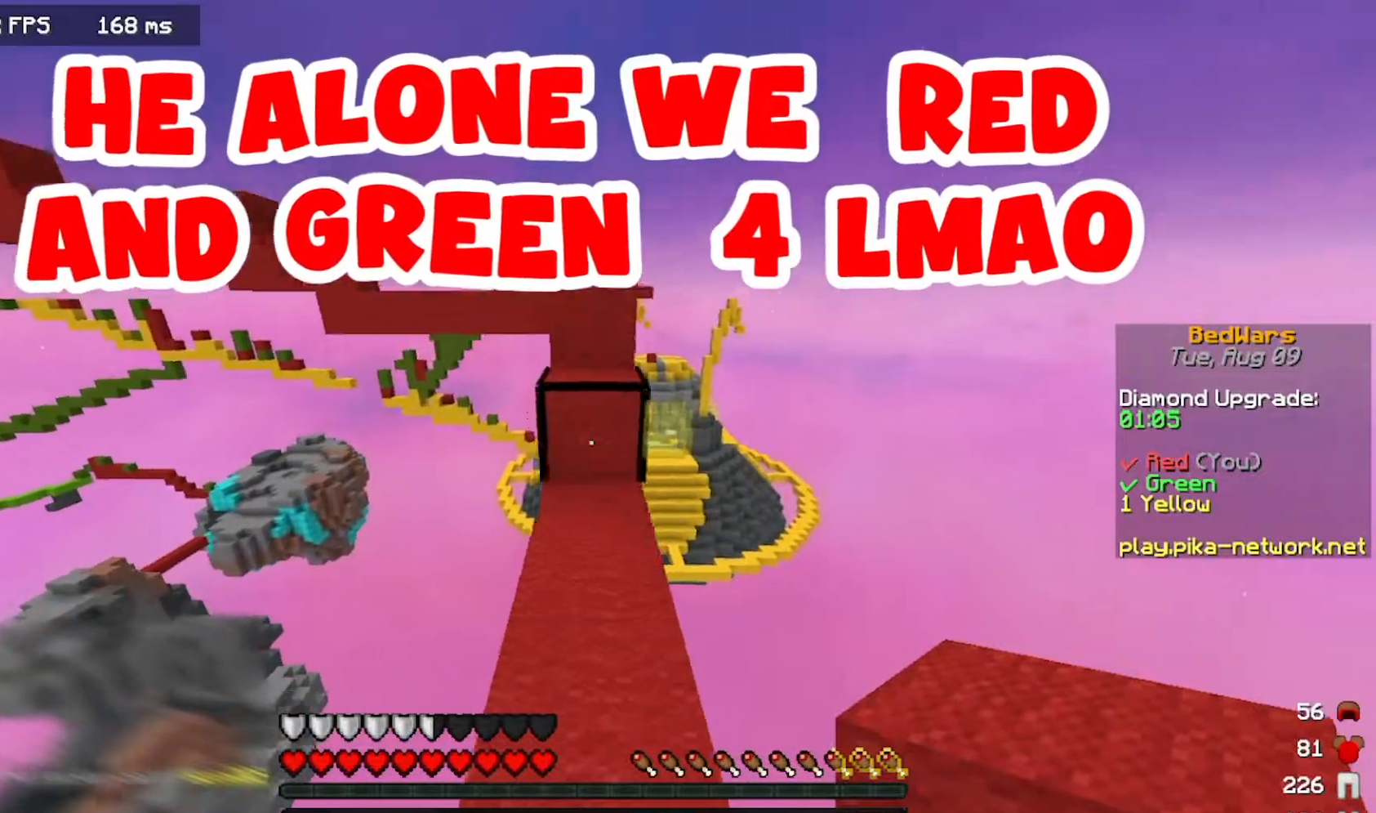
{"keys": ["space", "up"], "mouse": [], "events": [[167, "mouse_right", "up"], [217, "space", "up"], [400, "space", "down"]]}
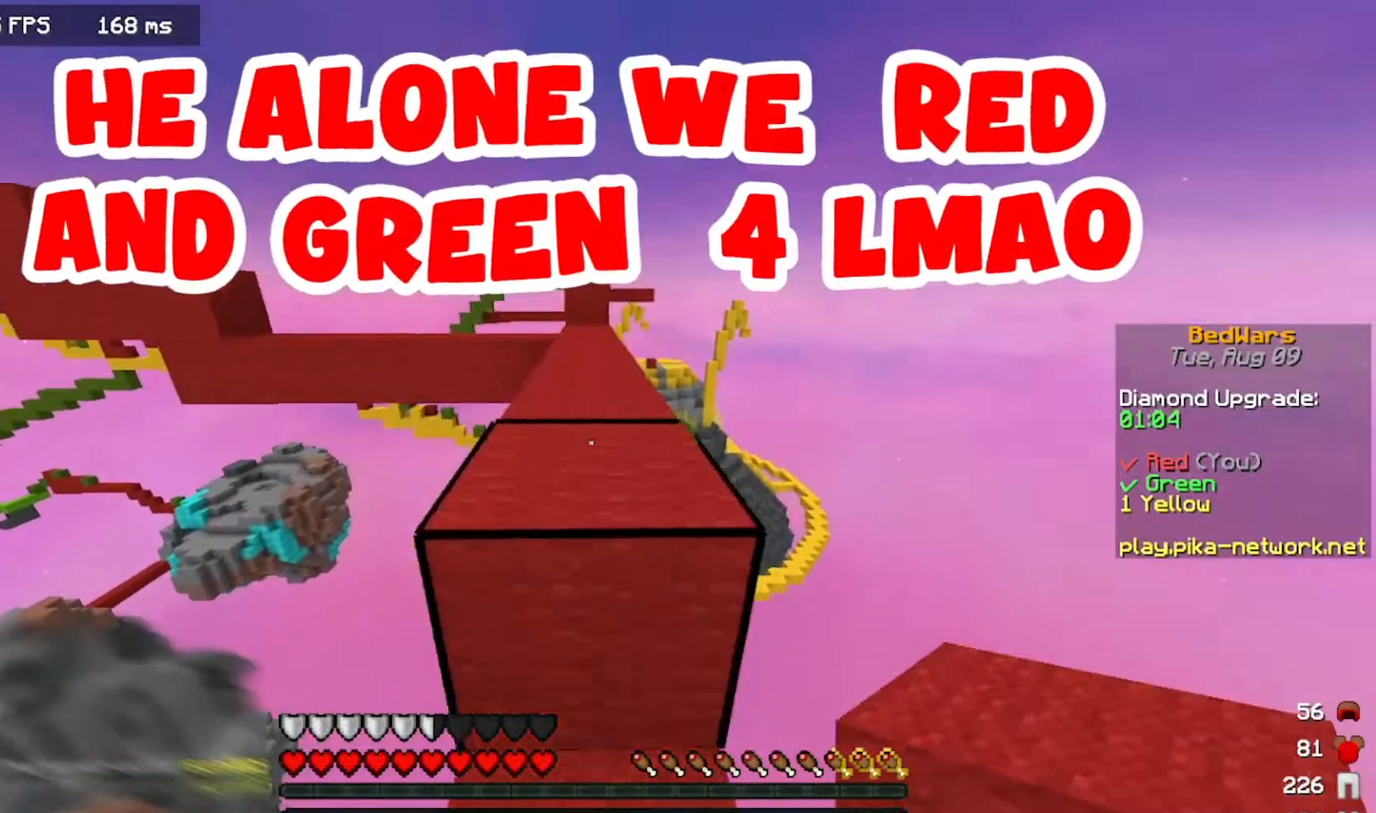
{"keys": ["up"], "mouse": [], "events": [[217, "space", "up"]]}
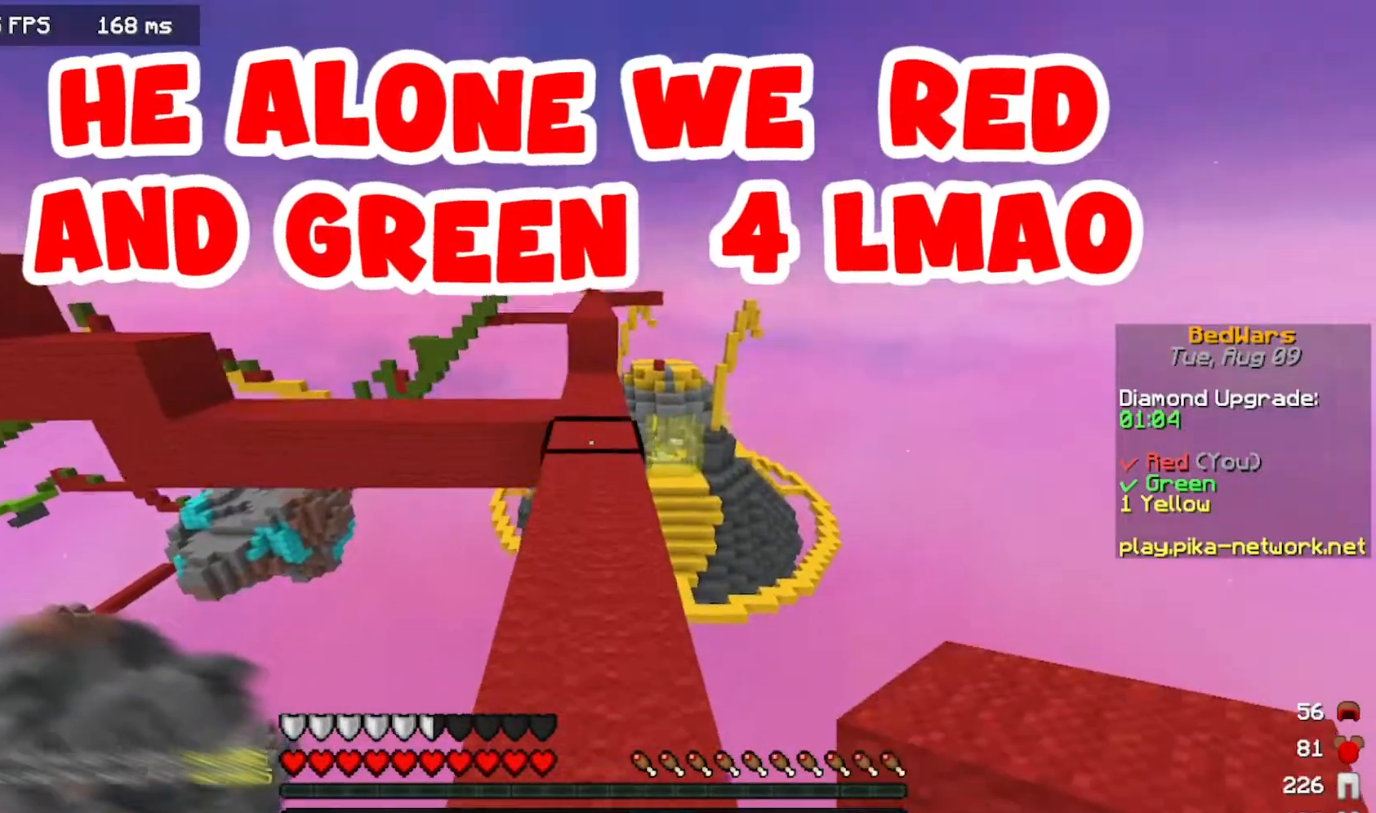
{"keys": ["space", "up"], "mouse": [], "events": [[417, "space", "down"]]}
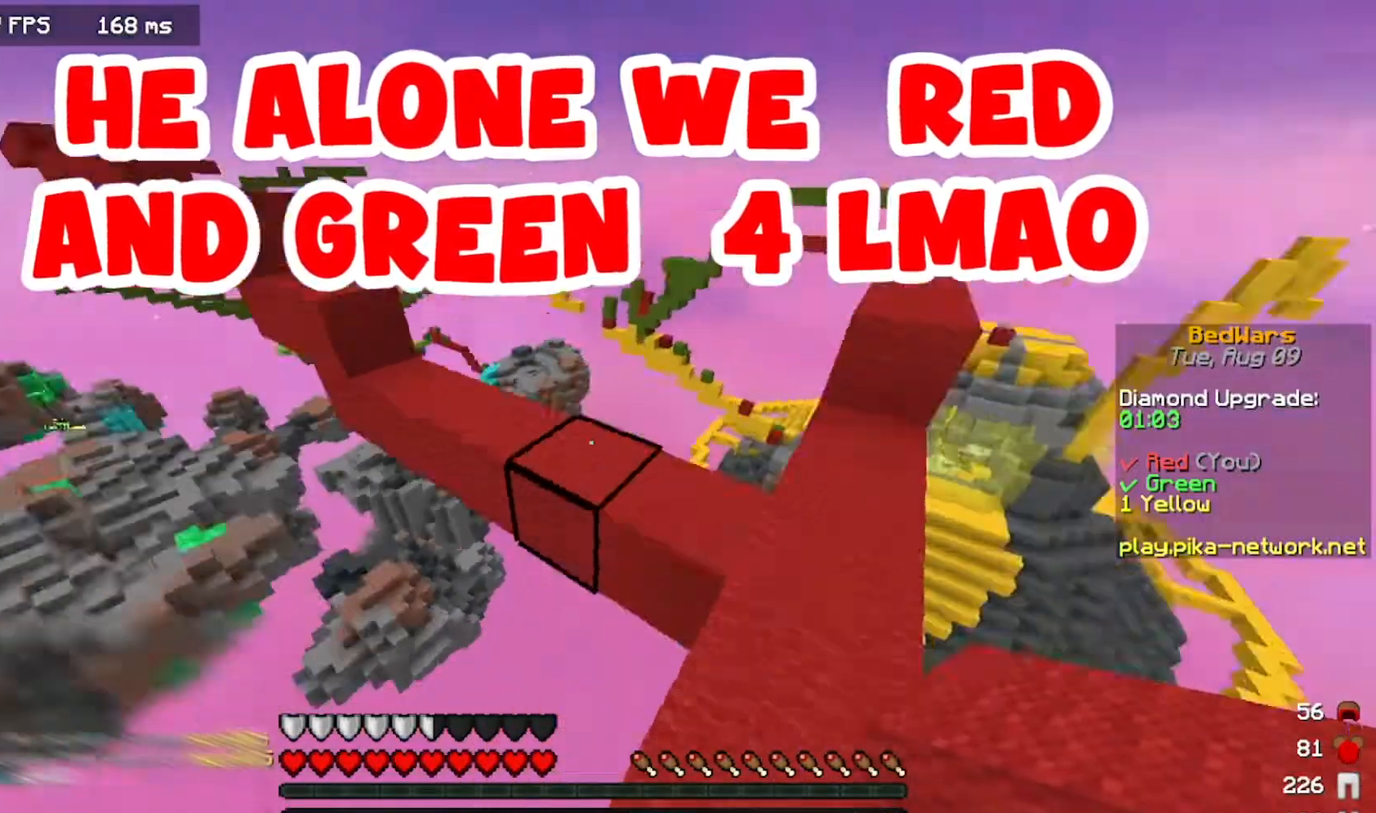
{"keys": ["up"], "mouse": [], "events": [[117, "space", "up"], [150, "left", "down"], [317, "left", "up"]]}
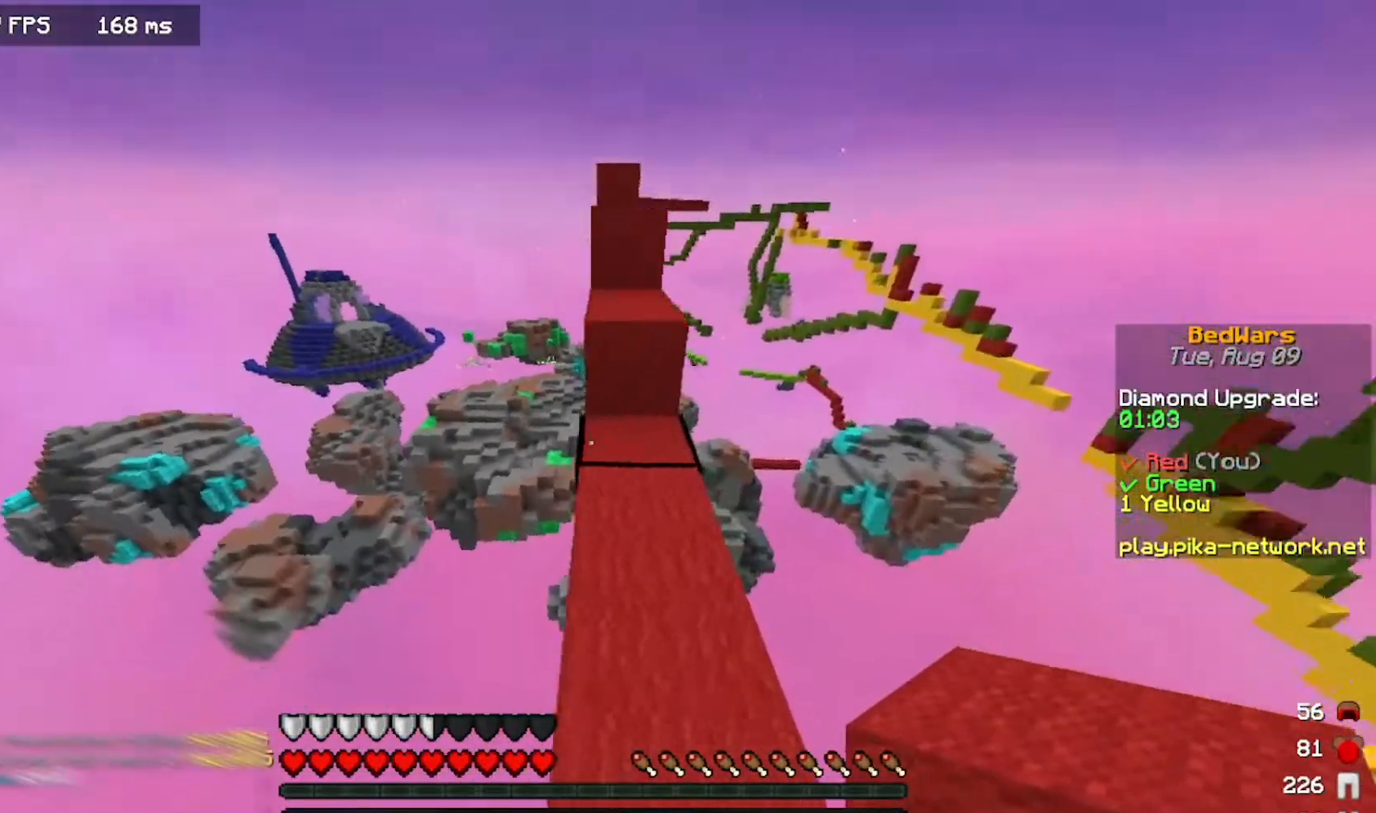
{"keys": ["up"], "mouse": [], "events": [[67, "mouse_right", "down"], [117, "space", "down"], [250, "mouse_right", "up"], [333, "space", "up"]]}
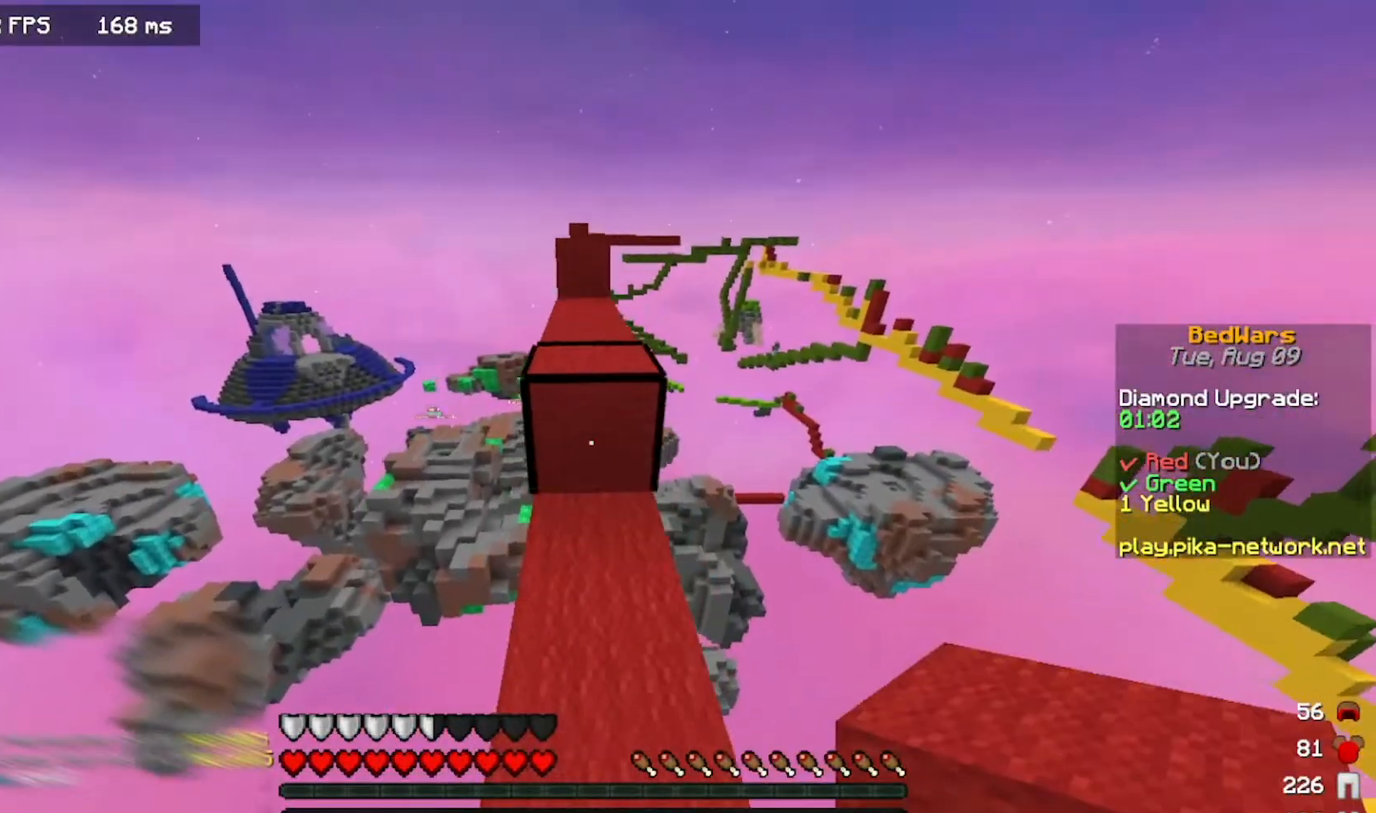
{"keys": ["up"], "mouse": [], "events": [[33, "space", "down"], [283, "space", "up"]]}
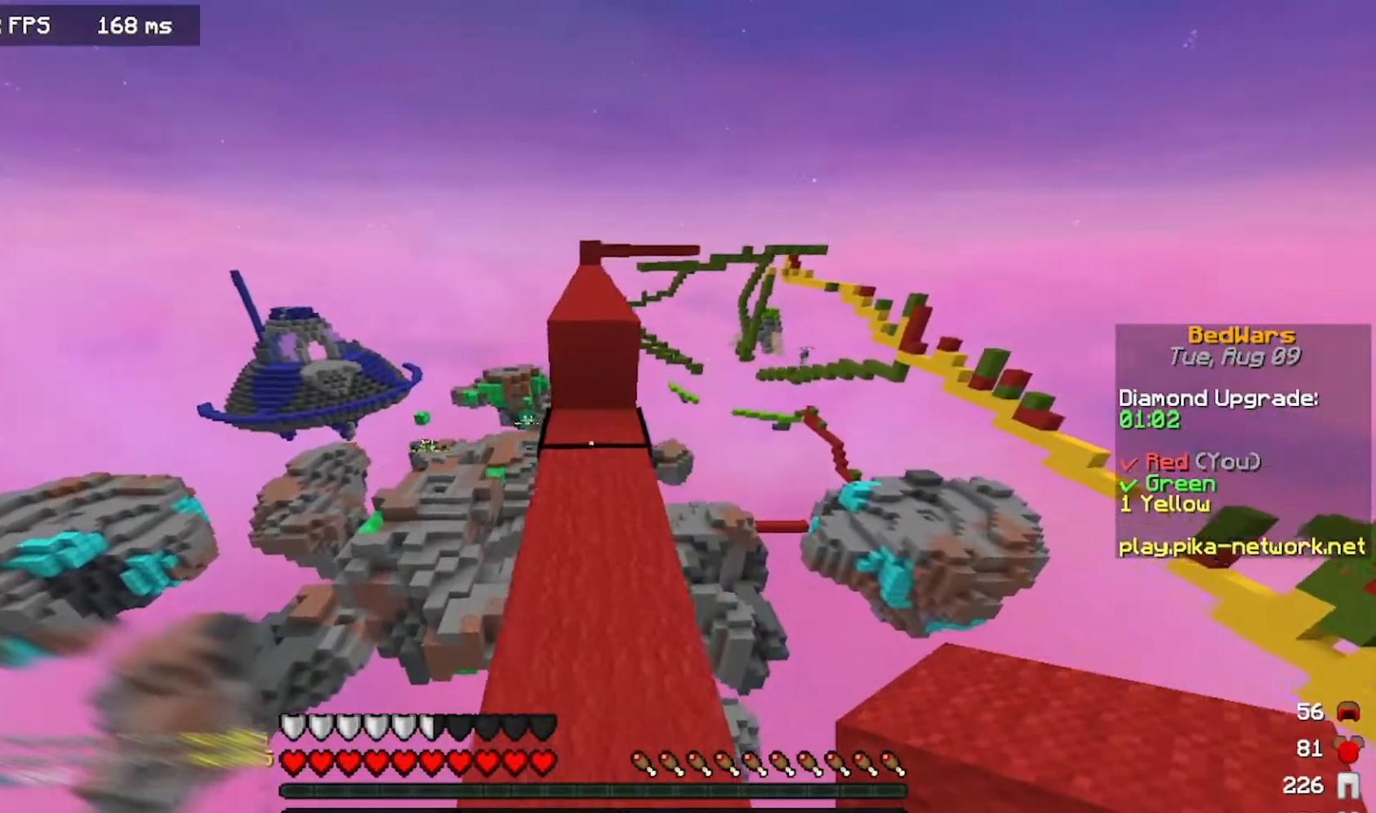
{"keys": ["space", "up"], "mouse": [], "events": [[100, "space", "down"], [317, "space", "up"], [383, "mouse_right", "down"], [417, "mouse_right", "up"], [417, "space", "down"]]}
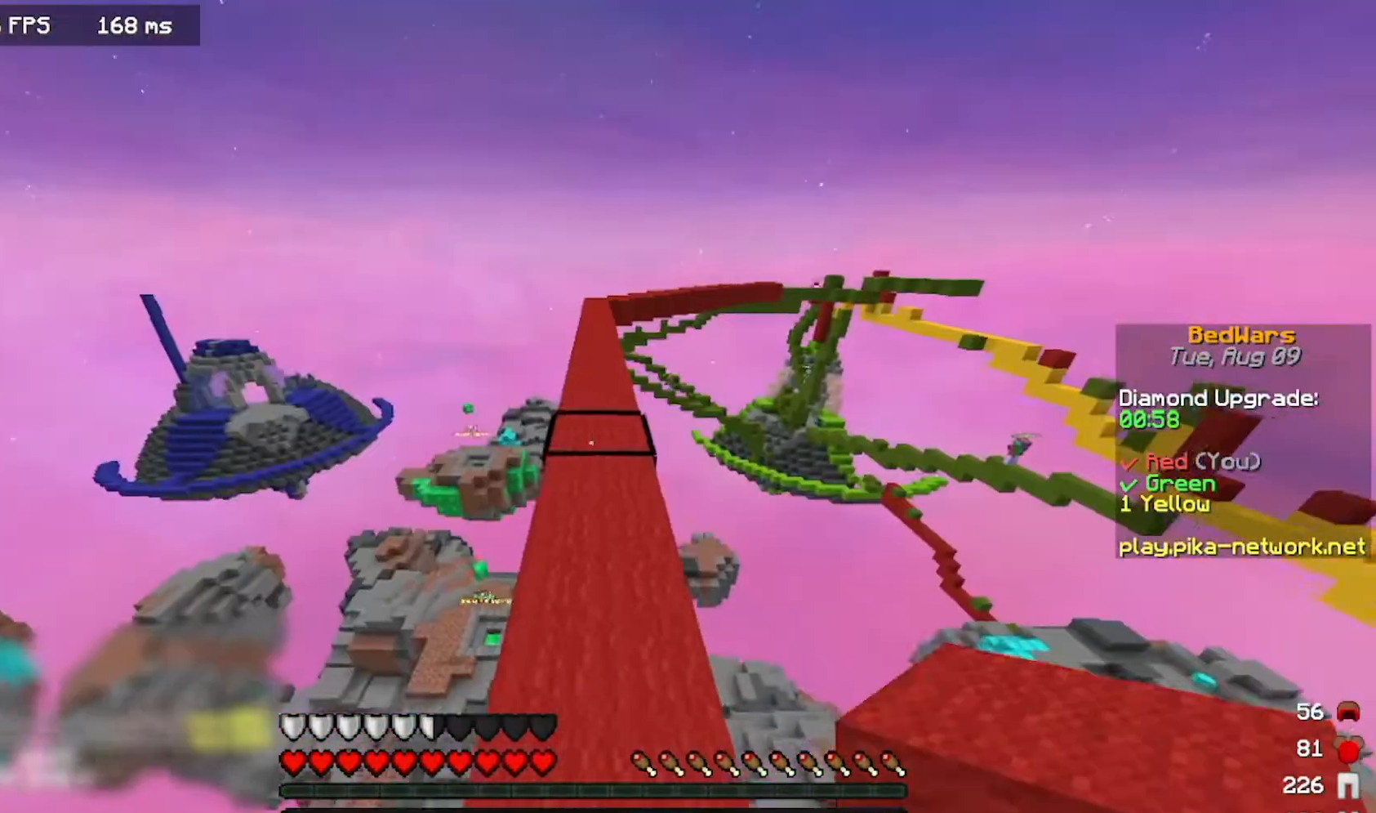
{"keys": ["space", "up"], "mouse": [], "events": []}
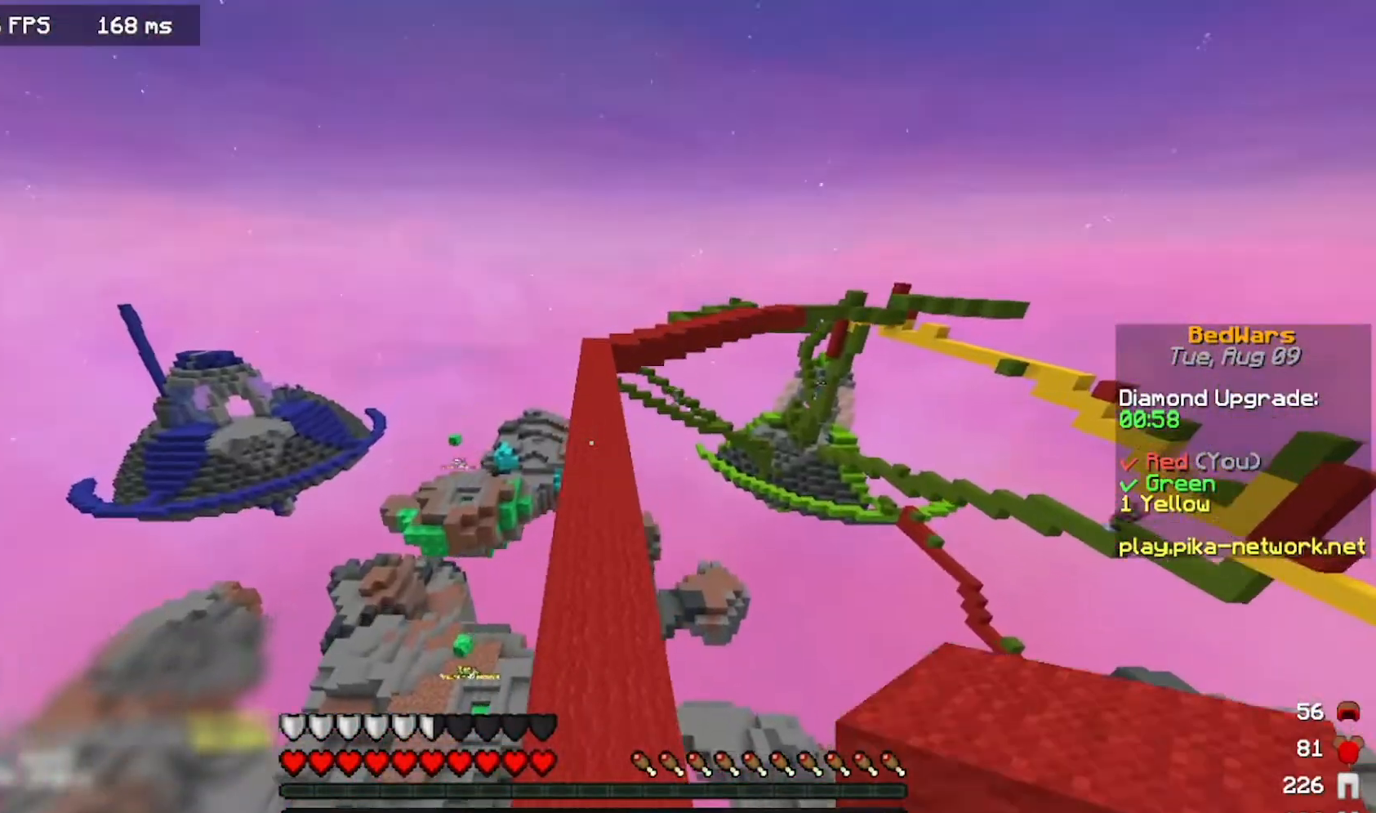
{"keys": ["space", "up"], "mouse": [], "events": []}
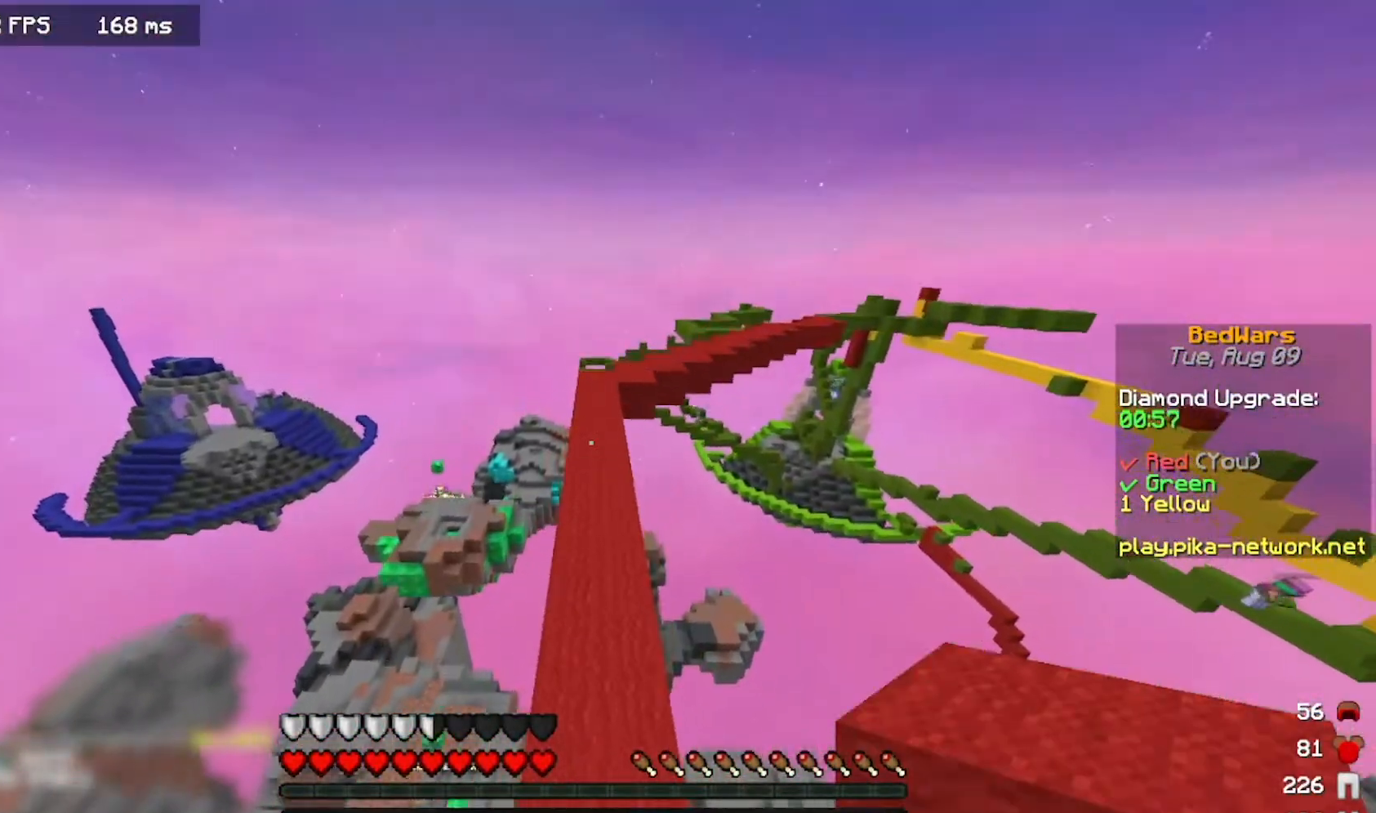
{"keys": ["space", "up"], "mouse": [], "events": []}
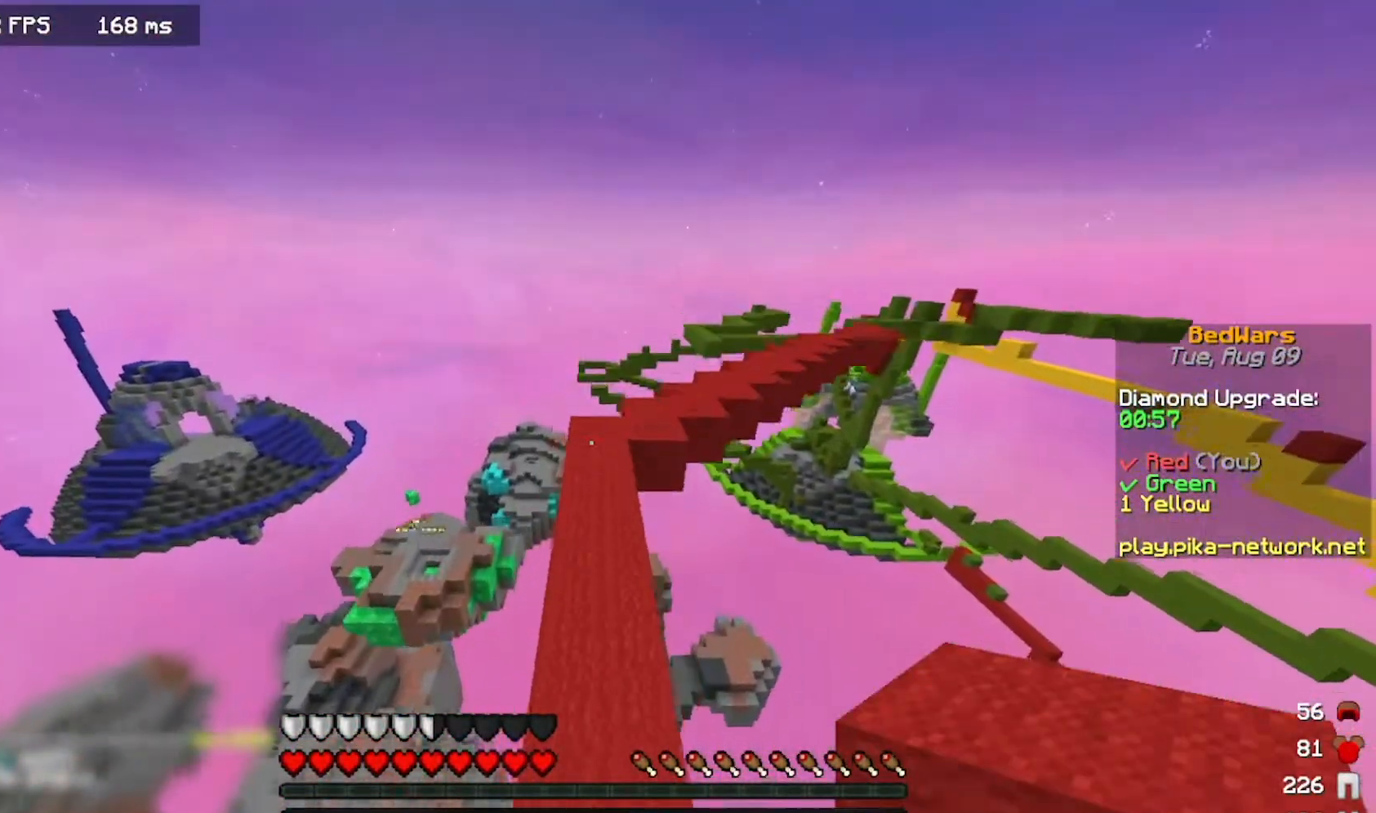
{"keys": ["space", "up"], "mouse": [], "events": []}
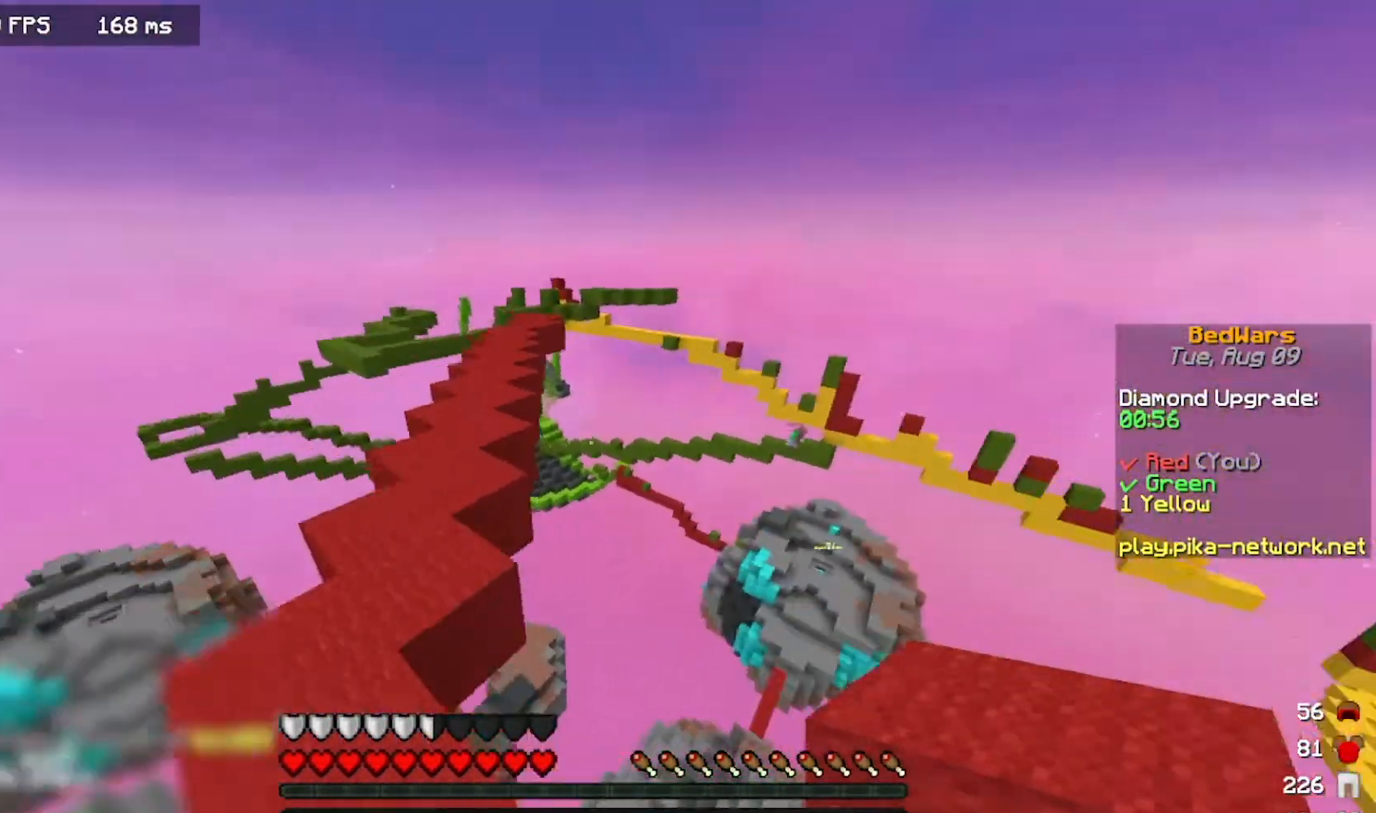
{"keys": ["left", "space", "up"], "mouse": [], "events": [[367, "left", "down"]]}
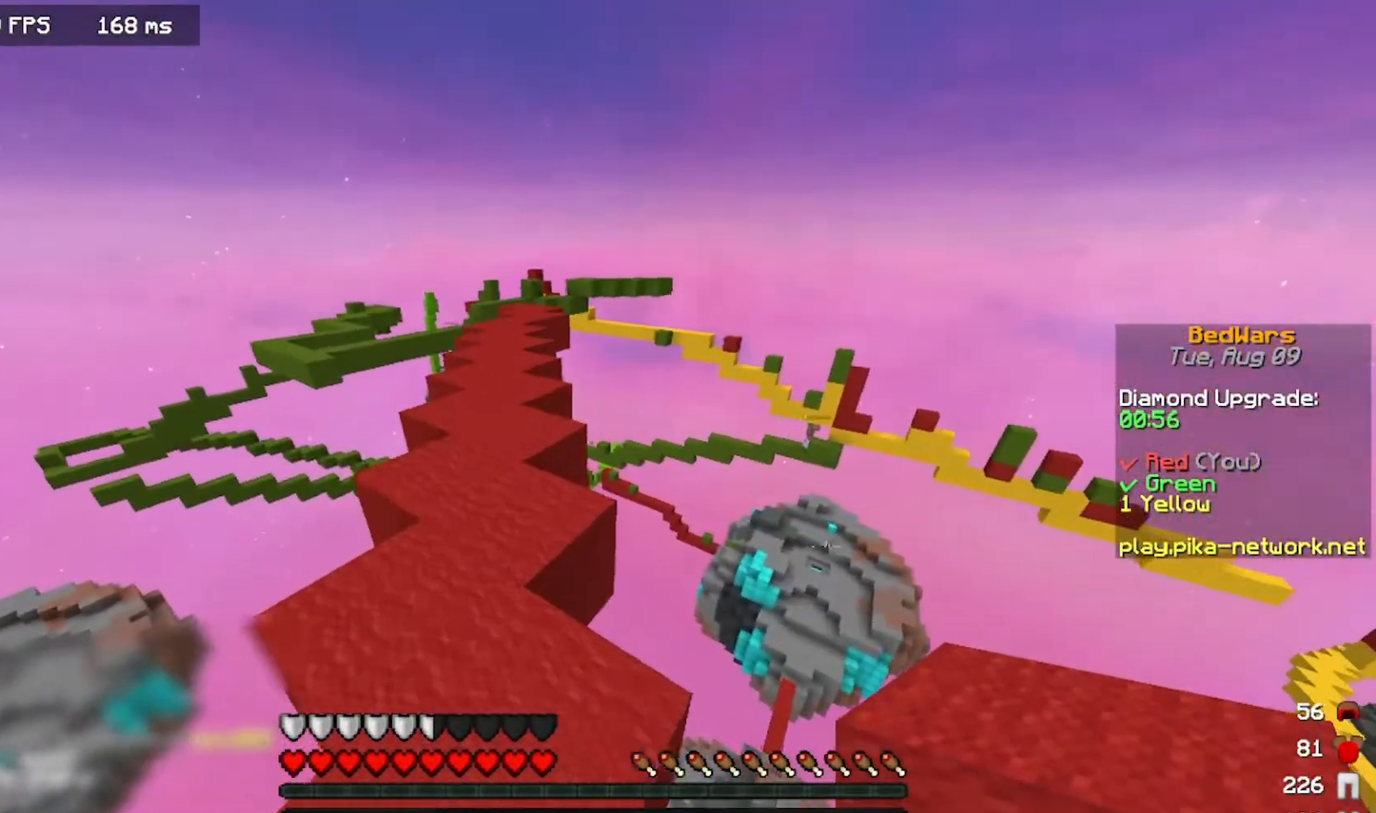
{"keys": ["space", "up"], "mouse": [], "events": [[17, "left", "up"]]}
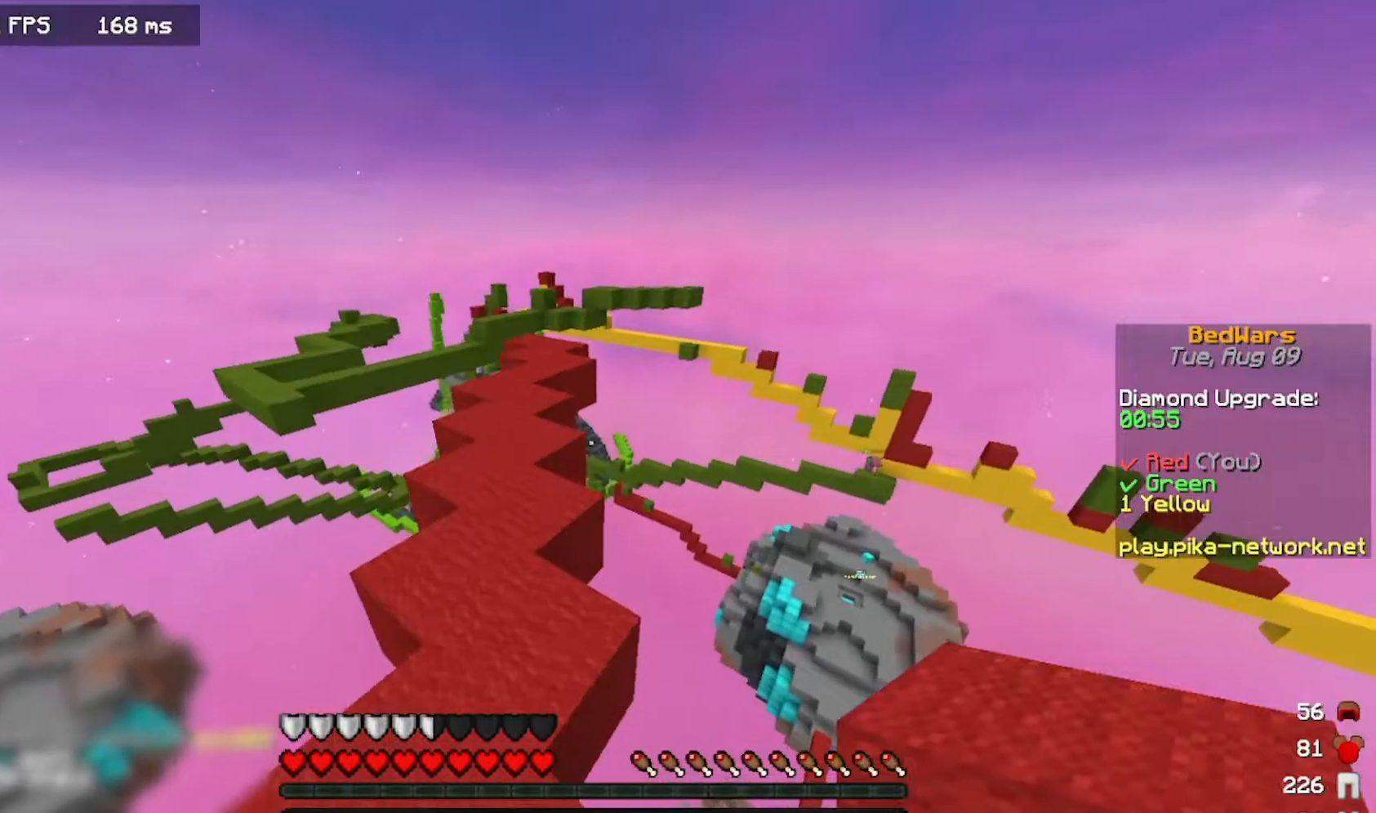
{"keys": ["left", "space", "up"], "mouse": [], "events": [[33, "left", "down"], [150, "left", "up"], [450, "left", "down"]]}
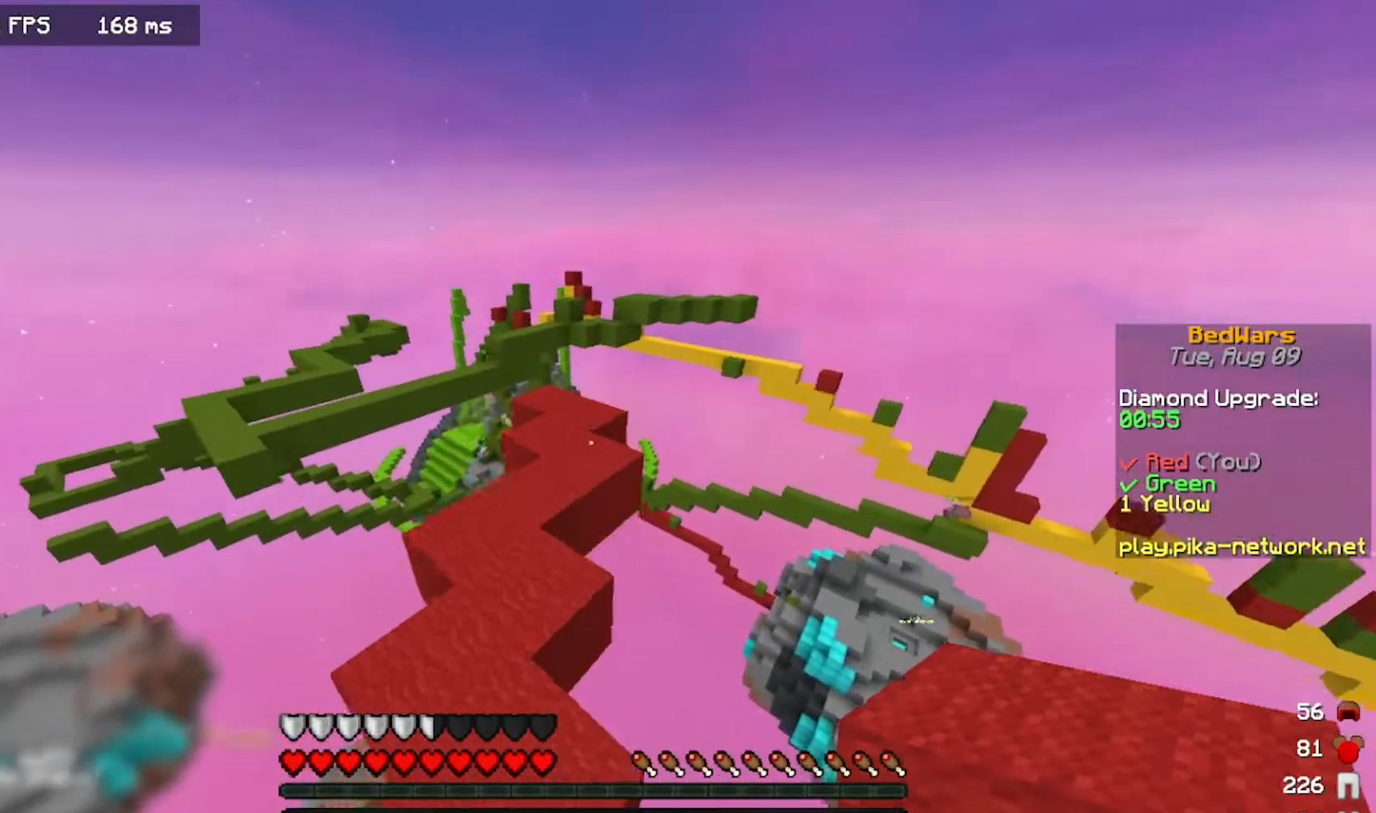
{"keys": ["up"], "mouse": [], "events": [[117, "space", "up"], [150, "left", "up"]]}
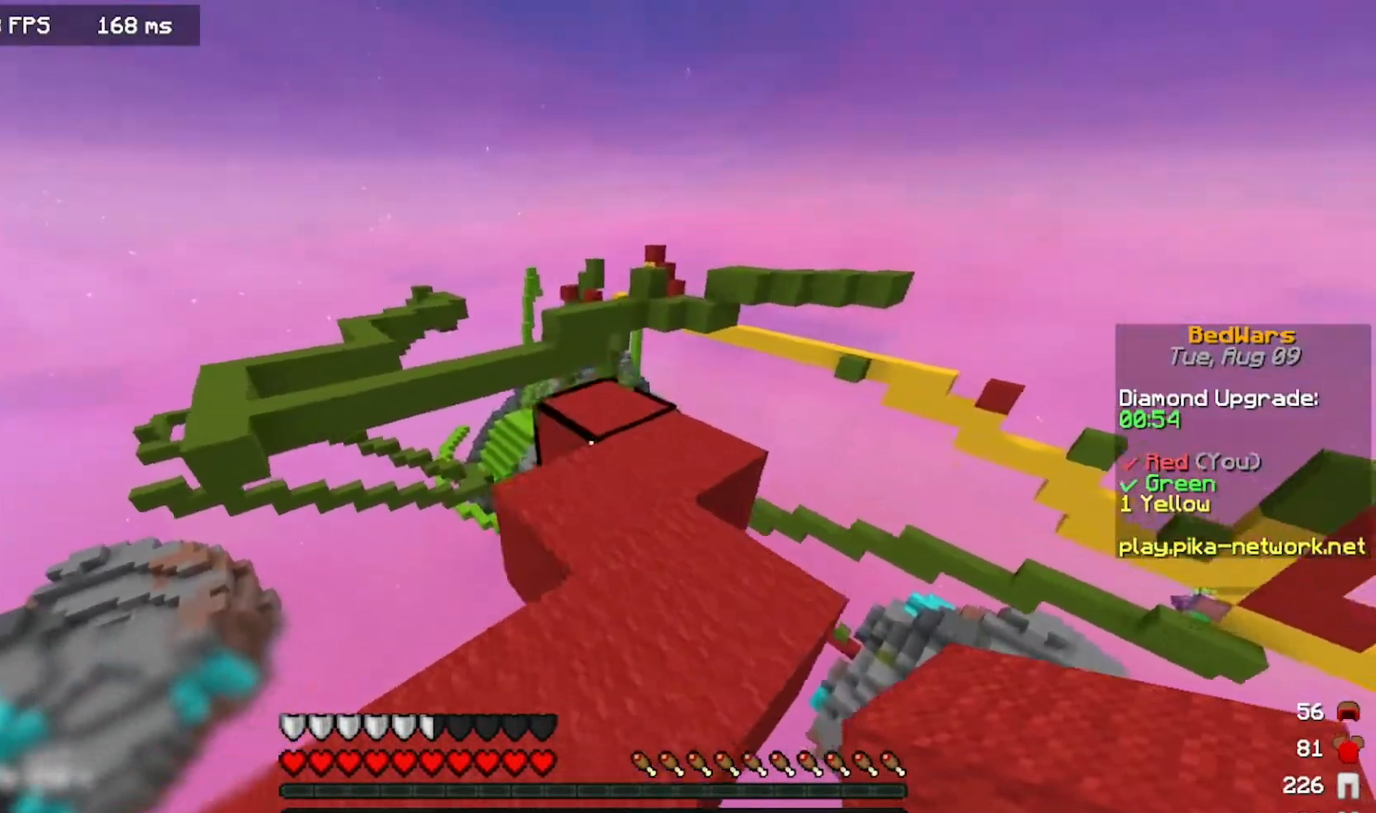
{"keys": ["up"], "mouse": ["left"], "events": [[100, "mouse_right", "down"], [100, "space", "down"], [283, "mouse_right", "up"], [300, "space", "up"], [367, "mouse_left", "down"]]}
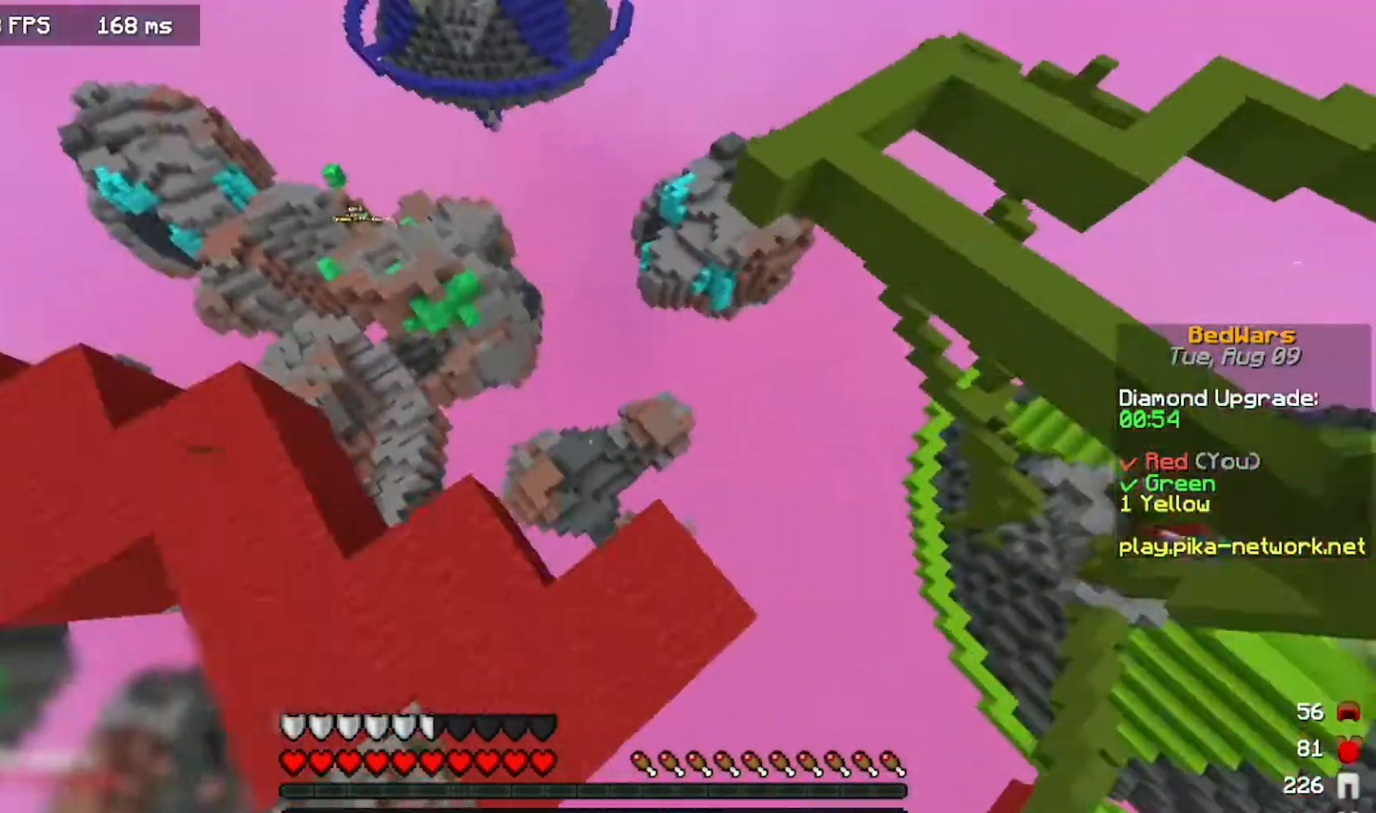
{"keys": ["left"], "mouse": [], "events": [[17, "mouse_left", "up"], [50, "up", "up"], [200, "left", "down"]]}
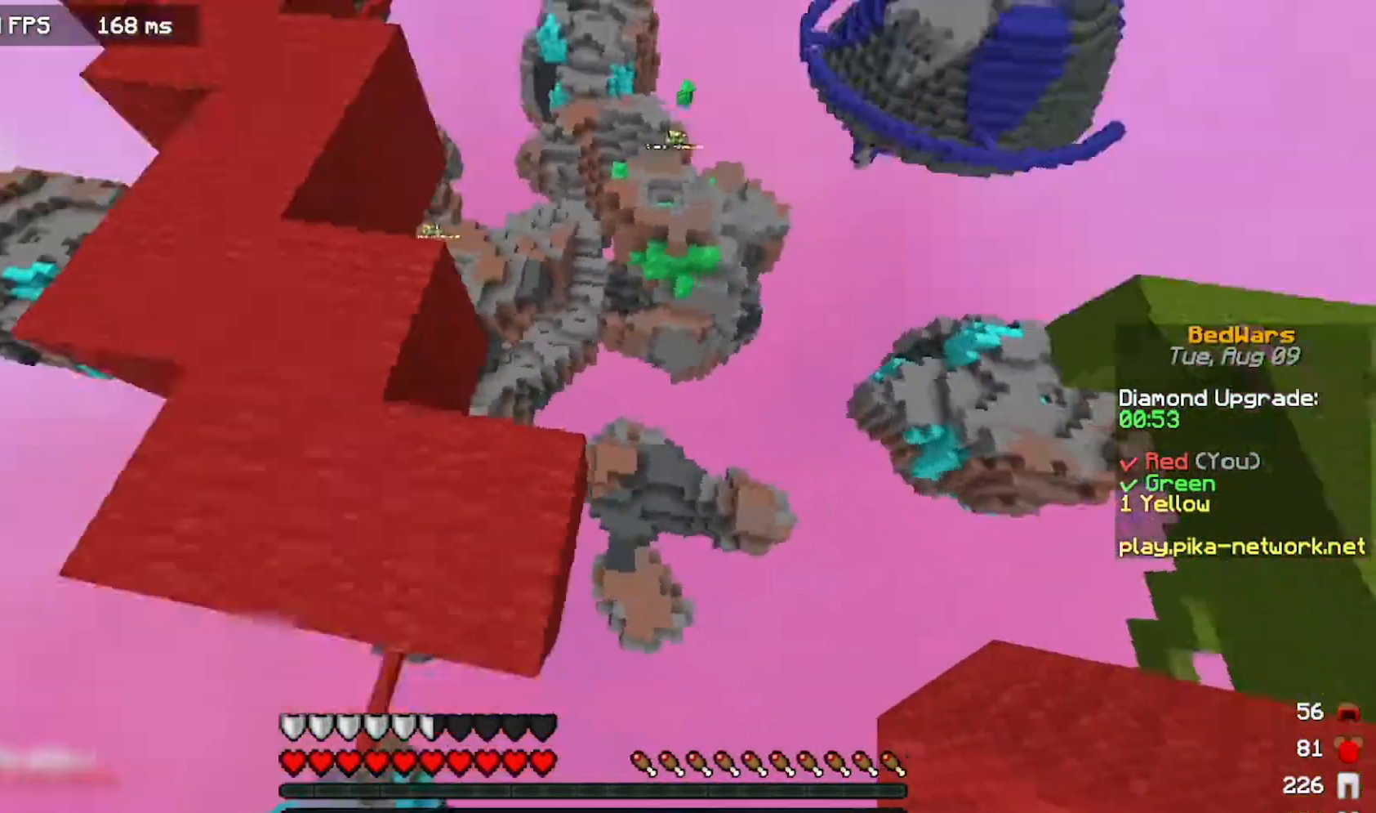
{"keys": ["space", "up"], "mouse": [], "events": [[33, "left", "up"], [50, "right", "down"], [200, "down", "down"], [267, "left", "down"], [417, "down", "up"], [417, "left", "up"], [417, "right", "up"], [417, "up", "down"], [433, "space", "down"]]}
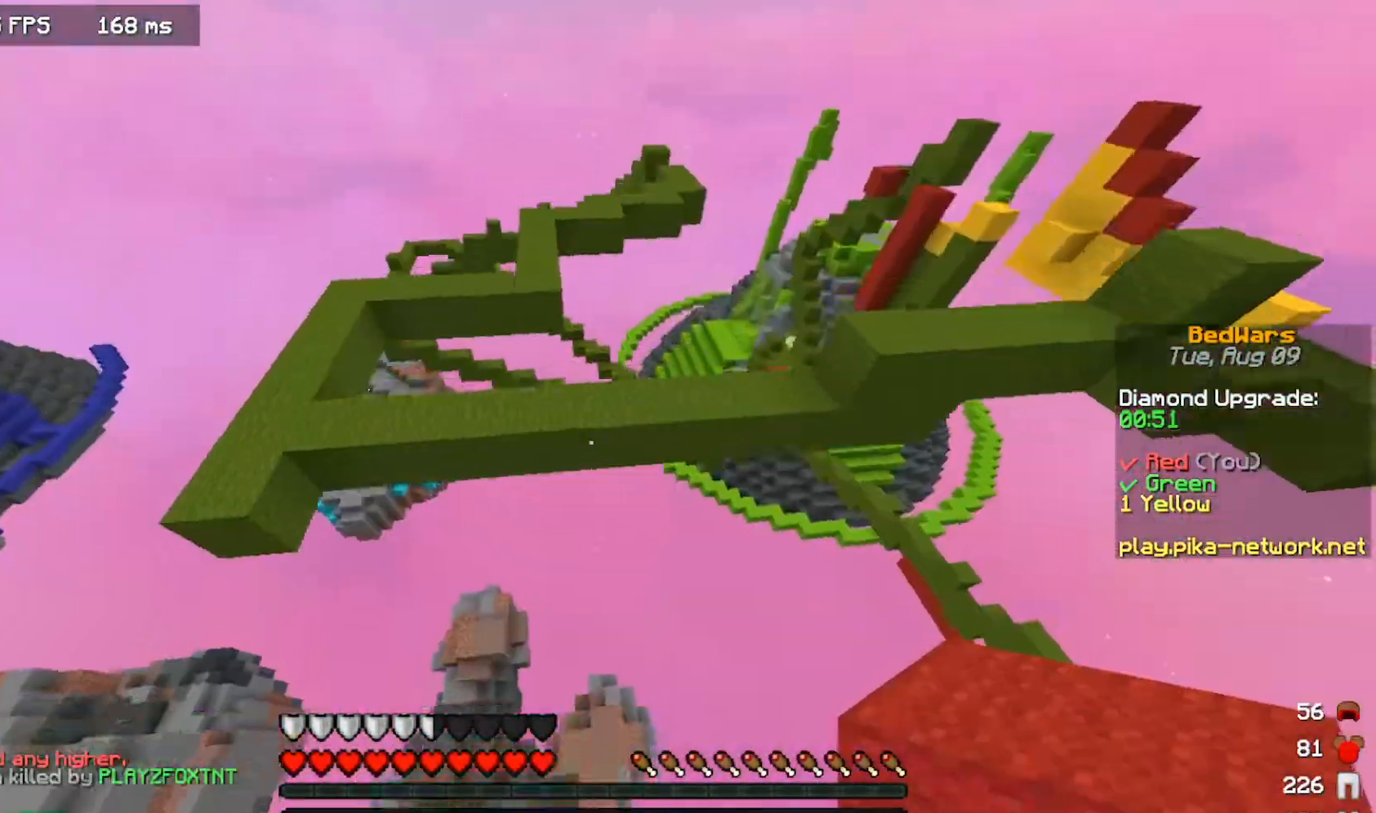
{"keys": ["space", "up"], "mouse": [], "events": []}
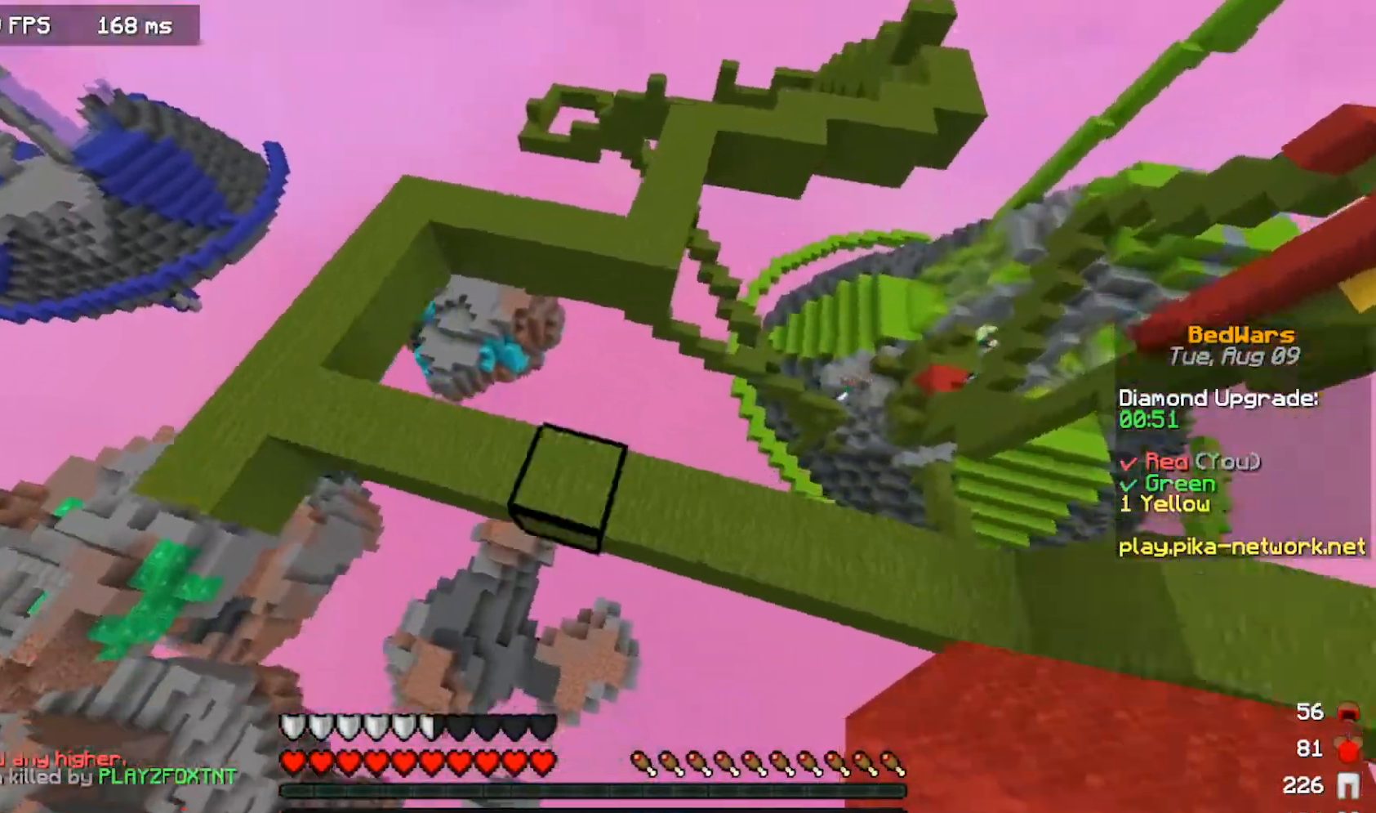
{"keys": ["left"], "mouse": [], "events": [[117, "space", "up"], [133, "up", "up"], [300, "left", "down"]]}
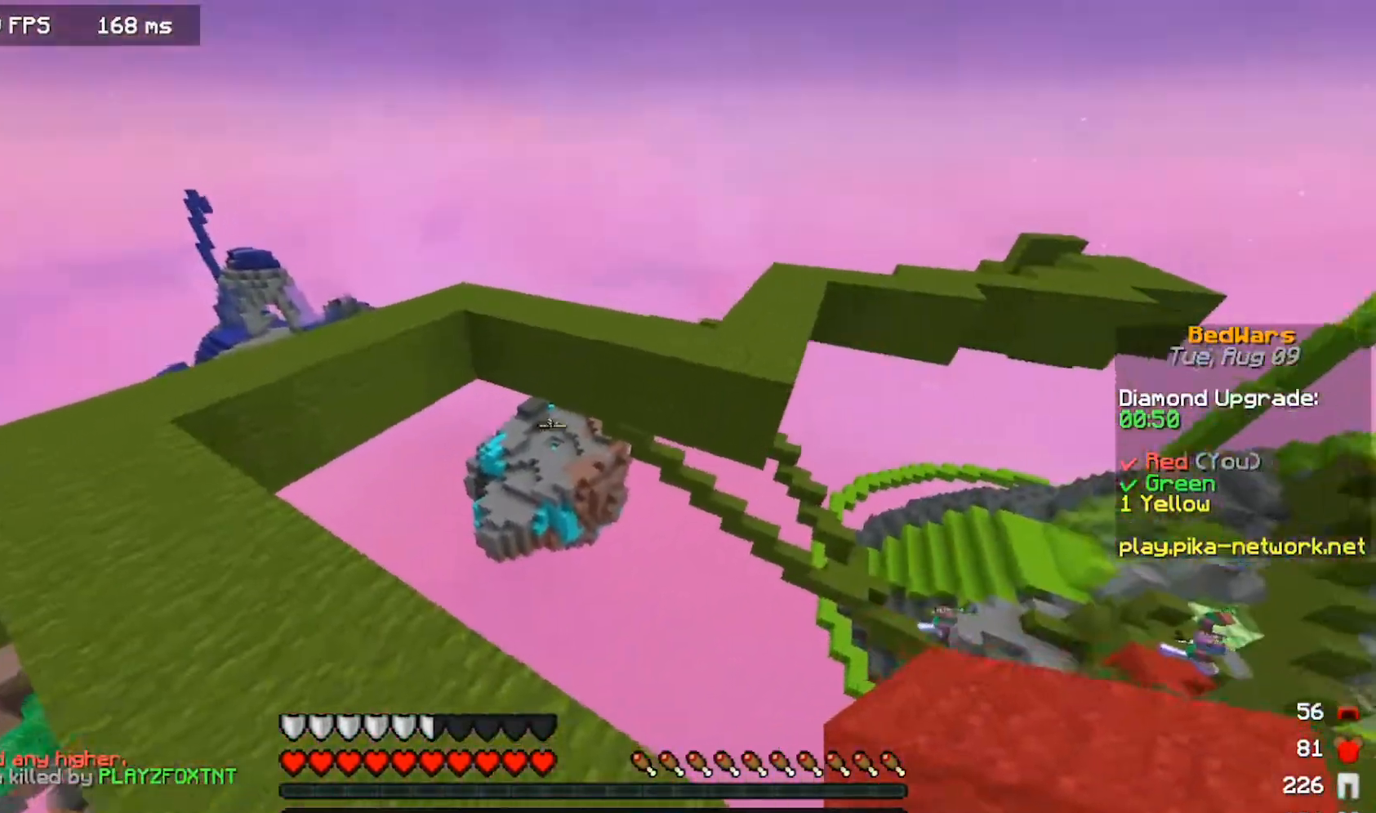
{"keys": ["space", "up"], "mouse": [], "events": [[150, "left", "up"], [217, "up", "down"], [400, "space", "down"]]}
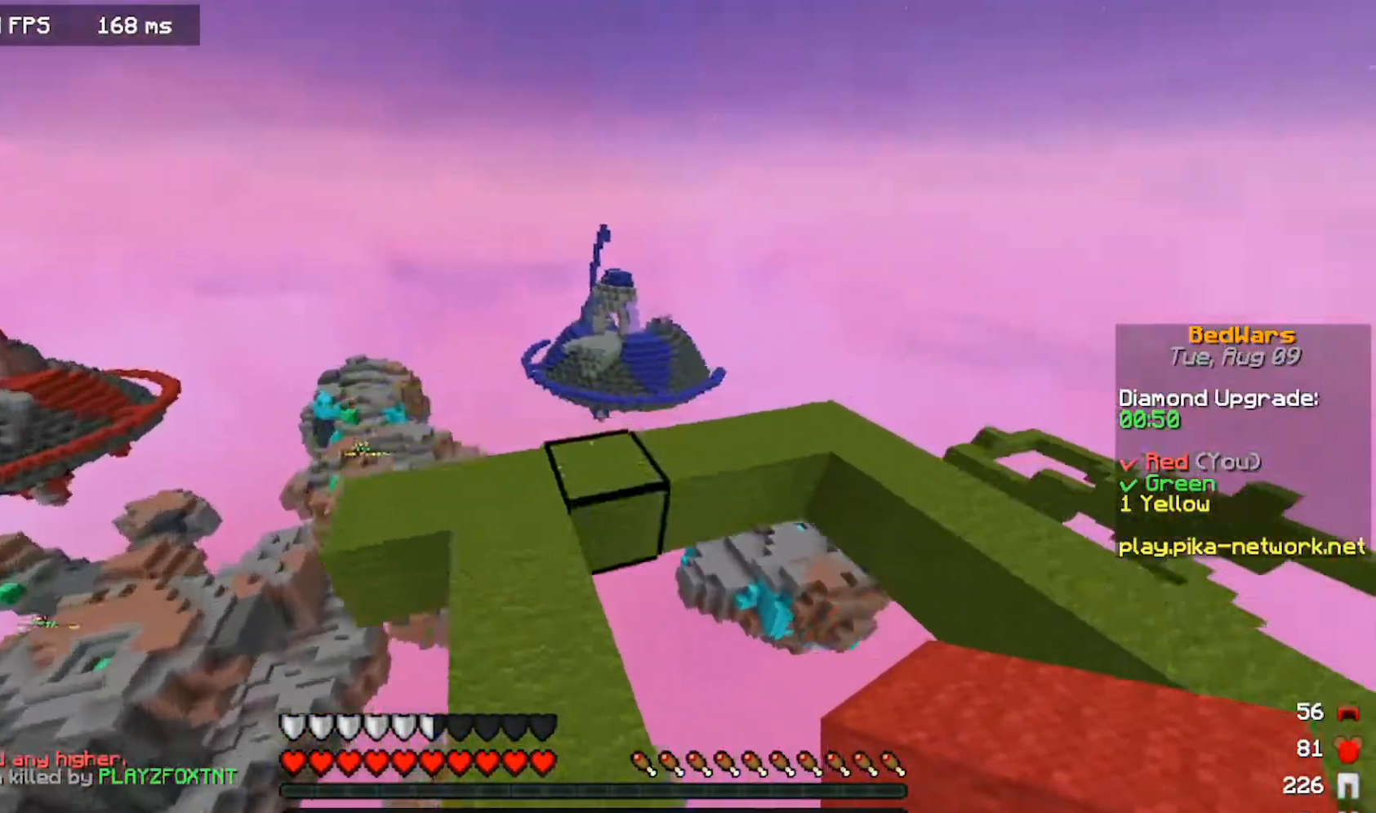
{"keys": ["up"], "mouse": [], "events": [[17, "left", "down"], [133, "space", "up"], [367, "left", "up"]]}
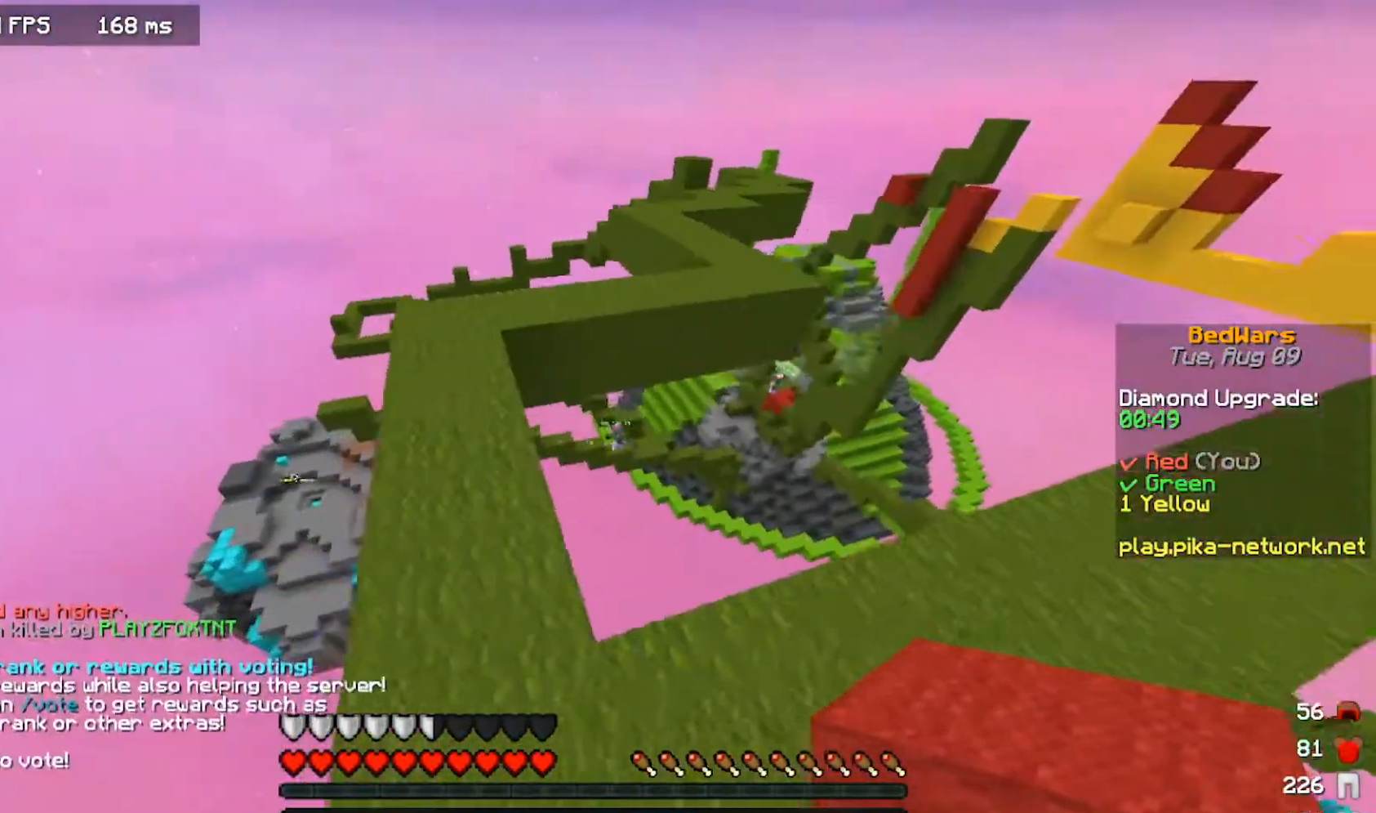
{"keys": ["left", "space", "up"], "mouse": [], "events": [[167, "space", "down"], [367, "left", "down"]]}
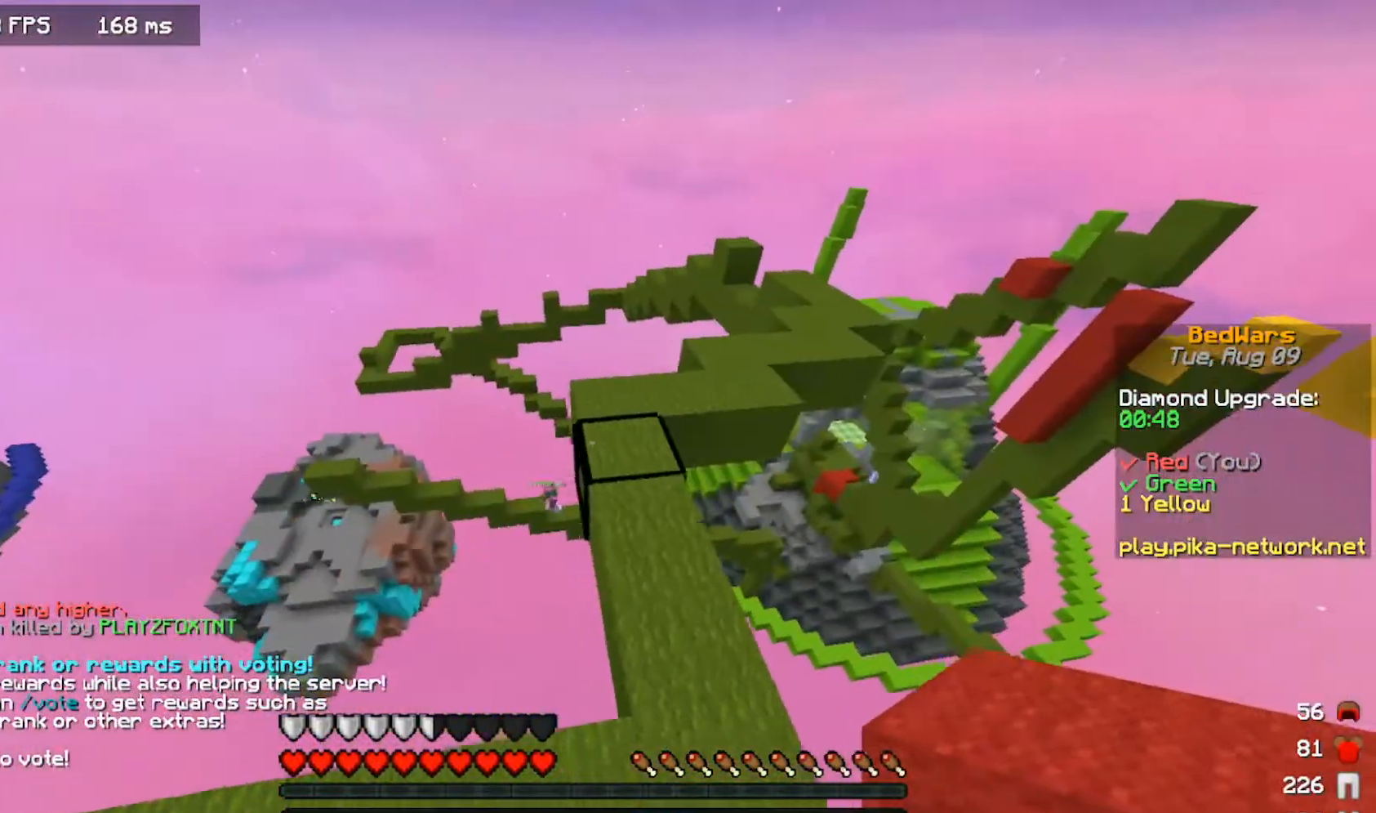
{"keys": ["space", "up"], "mouse": [], "events": [[50, "space", "up"], [250, "space", "down"], [417, "left", "up"]]}
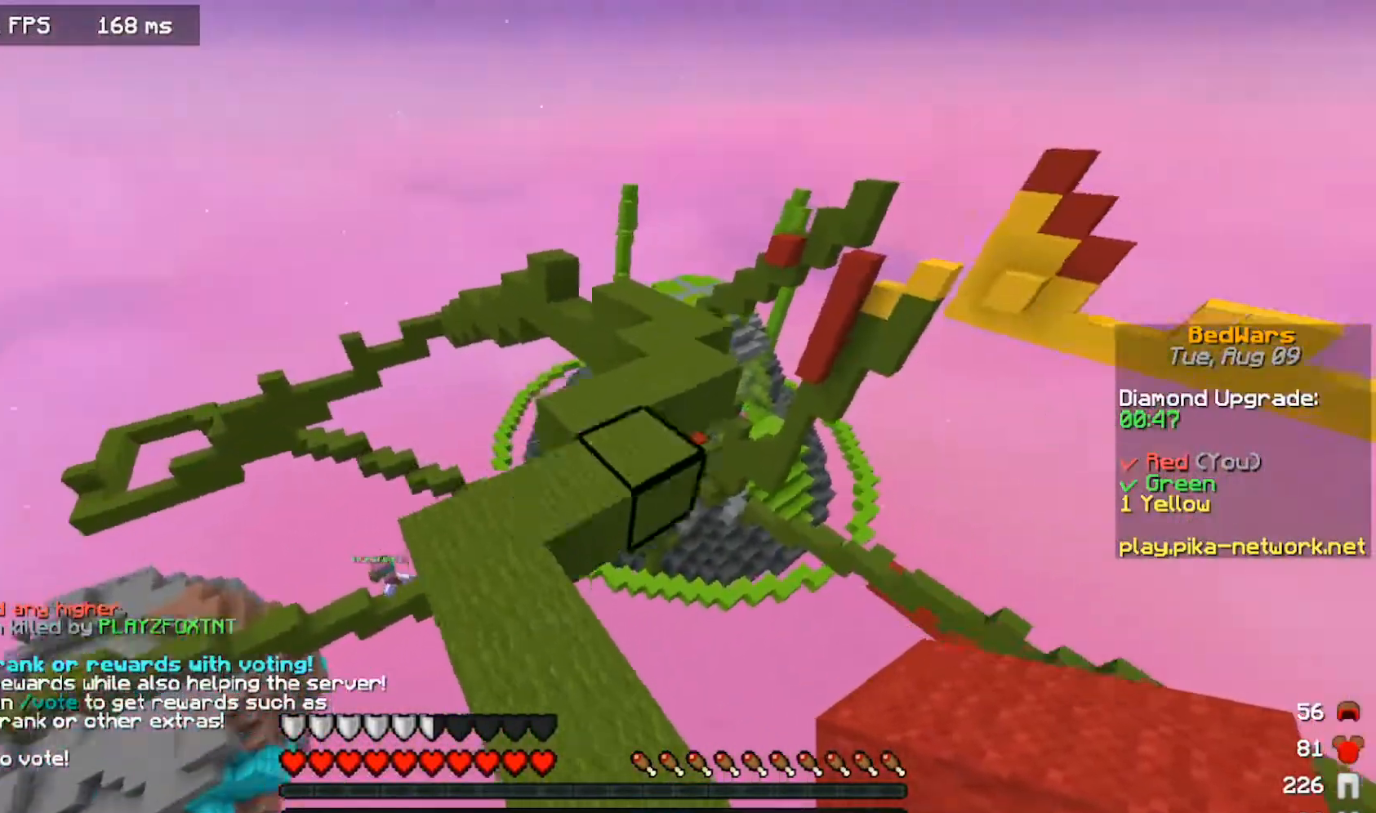
{"keys": ["right", "space", "up"], "mouse": [], "events": [[17, "space", "up"], [300, "space", "down"], [433, "right", "down"]]}
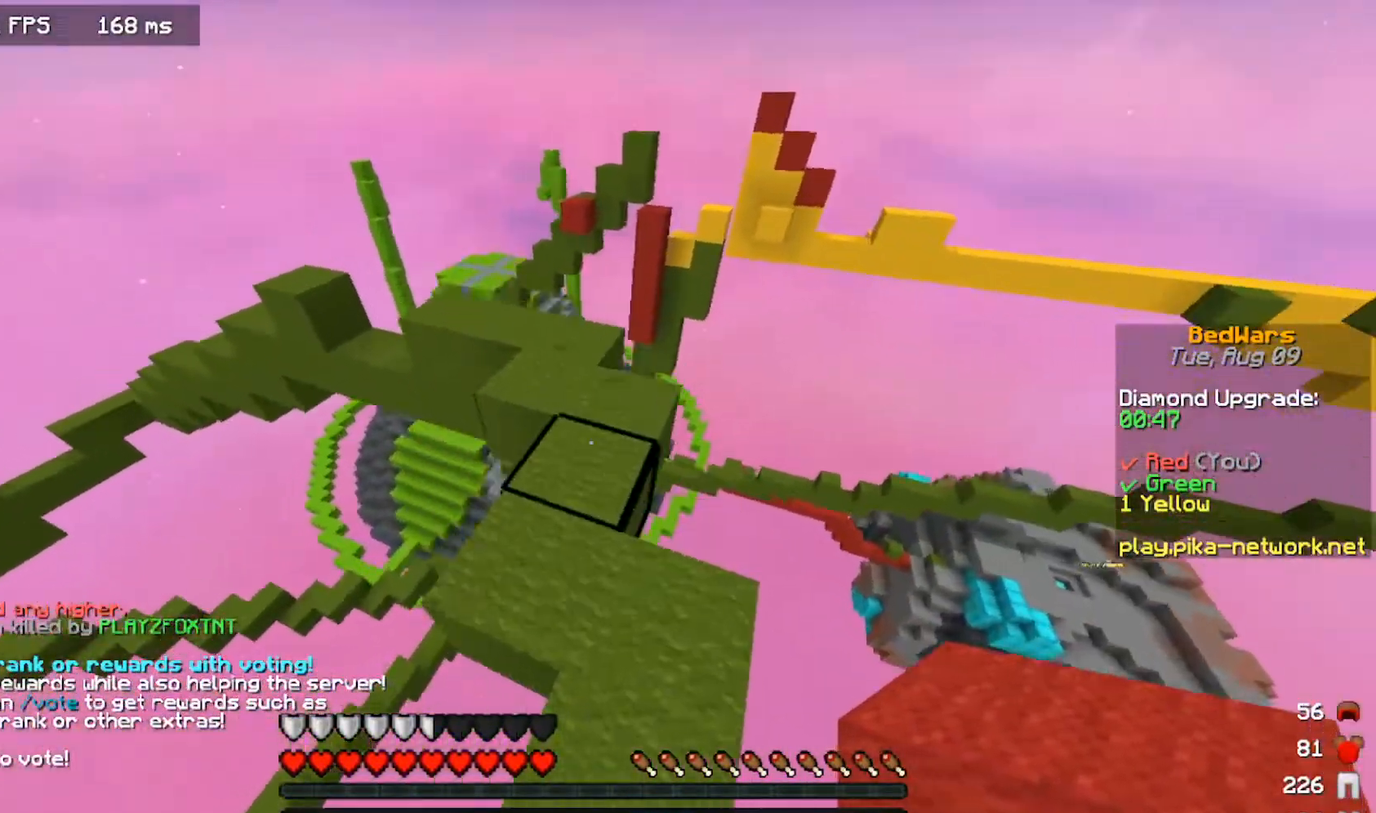
{"keys": ["space", "up"], "mouse": [], "events": [[150, "right", "up"], [150, "space", "up"], [367, "space", "down"]]}